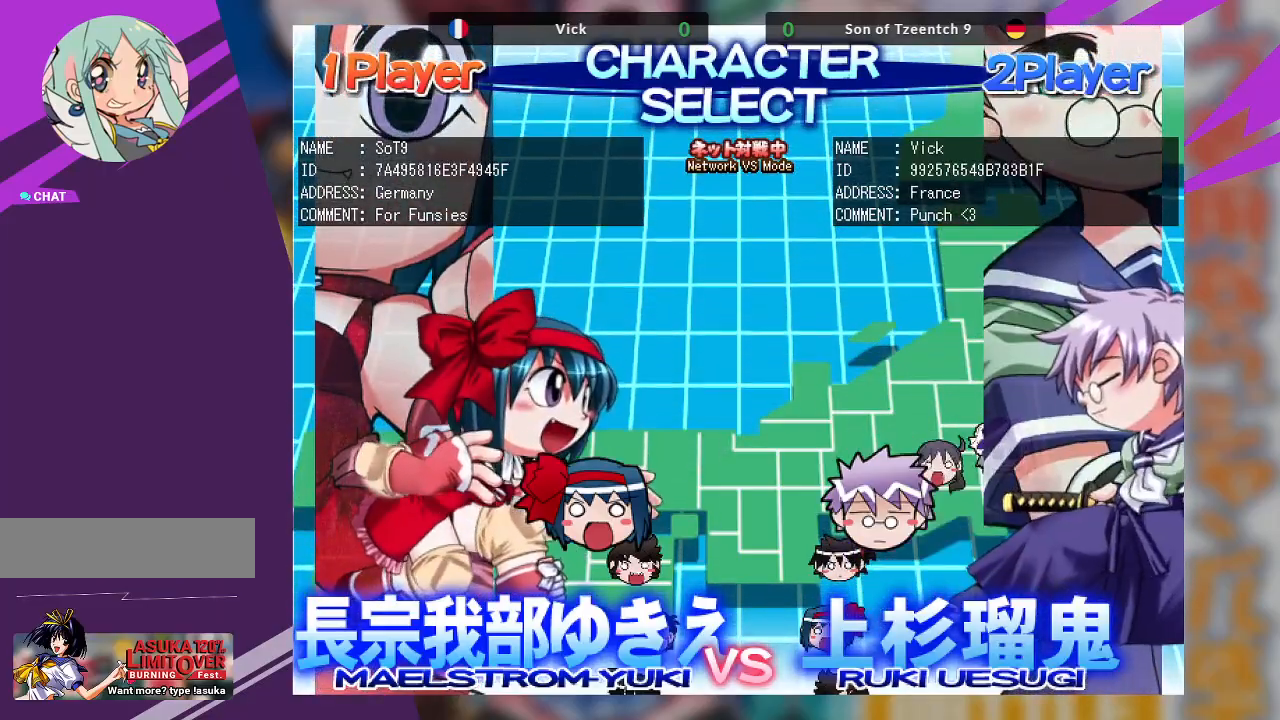
Gameplay with a controller (arcade stick); each line is a JSON object with the inputs held at the frame after it. "events" lists button and stick changes between this image and that frame as [ms after this image, input, new state], when the widget could be followed in between. Not read: L3 R3 other_buttons.
{"buttons": ["SQUARE"], "left_stick": "center", "events": [[450, "SQUARE", "down"]]}
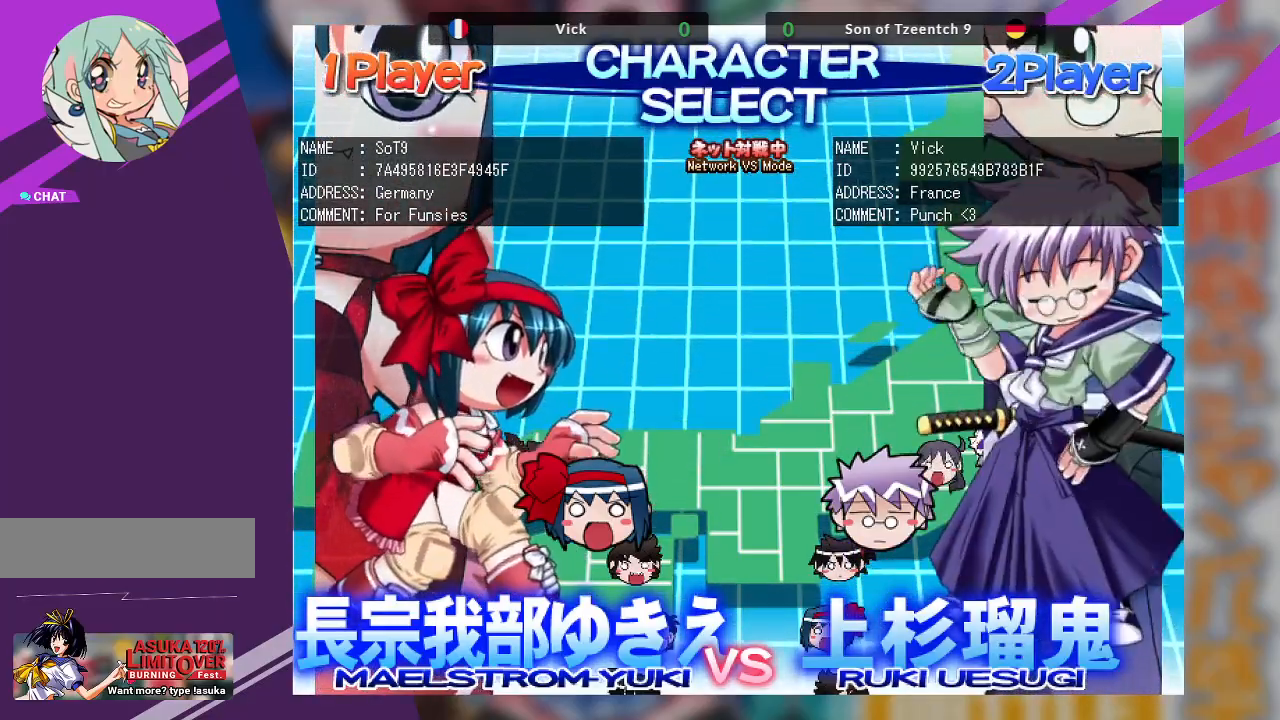
{"buttons": [], "left_stick": "center", "events": [[33, "SQUARE", "up"]]}
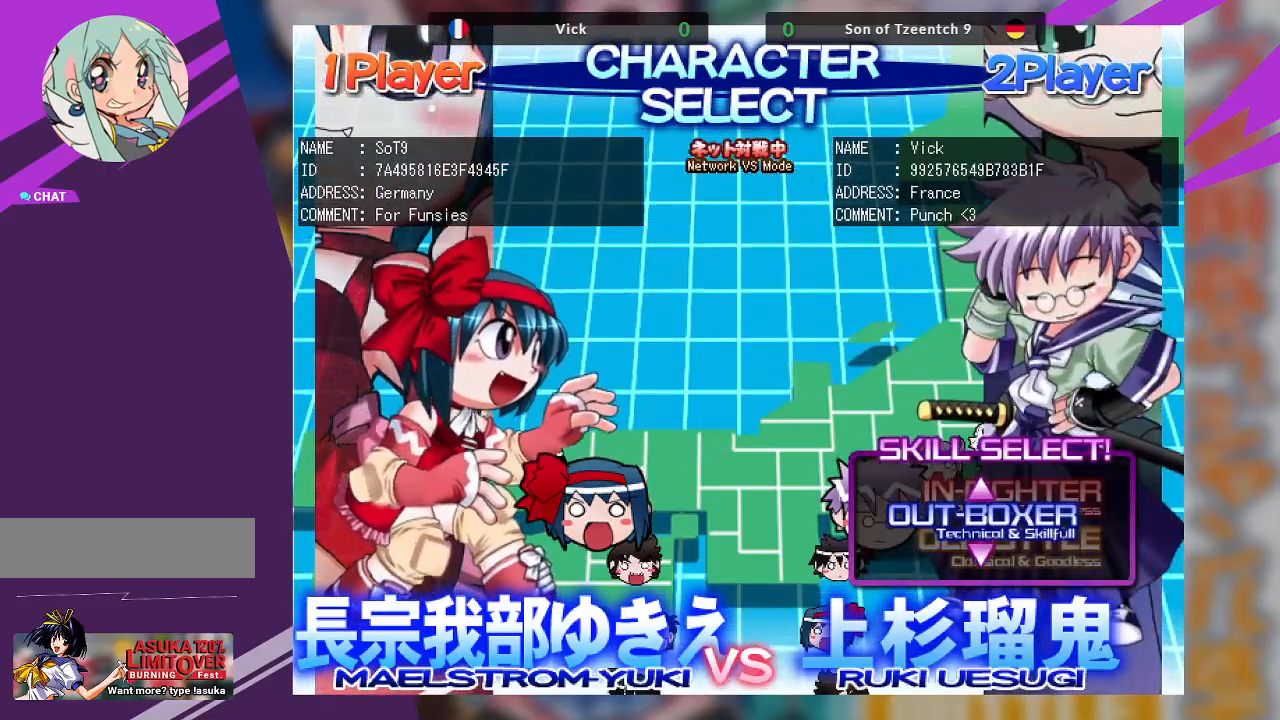
{"buttons": [], "left_stick": "center", "events": [[167, "SQUARE", "down"], [250, "SQUARE", "up"]]}
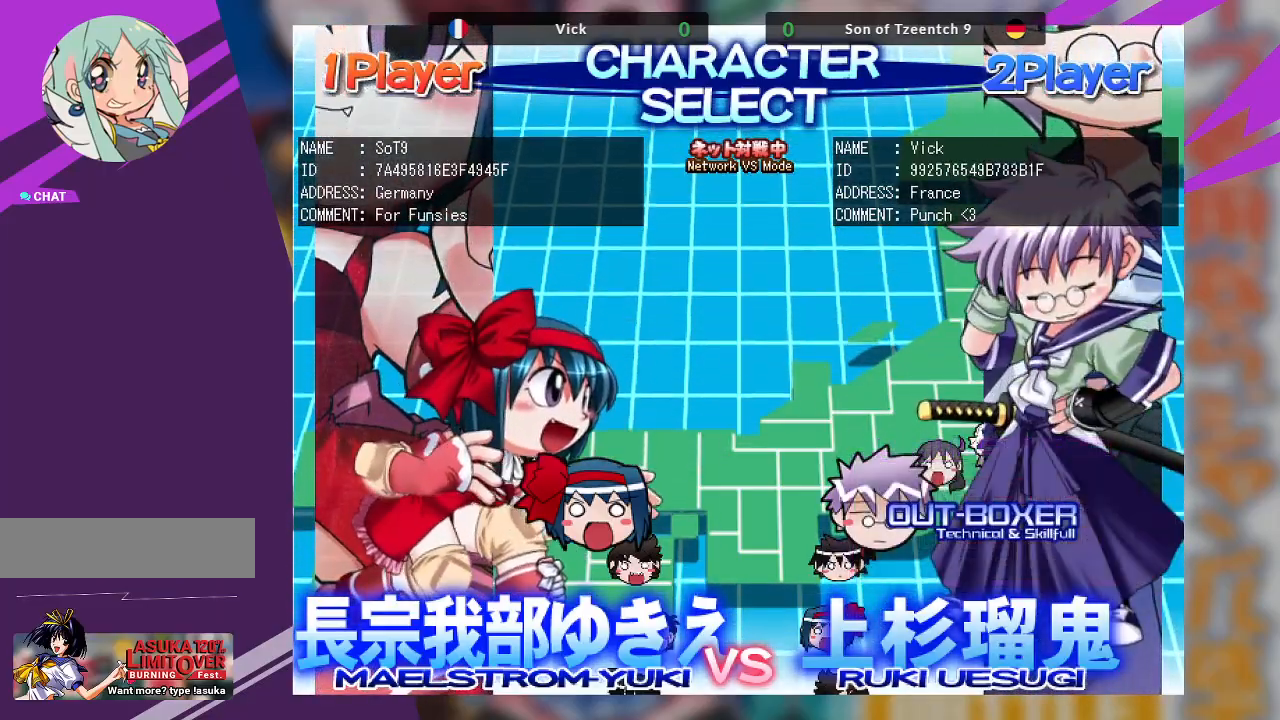
{"buttons": [], "left_stick": "center", "events": []}
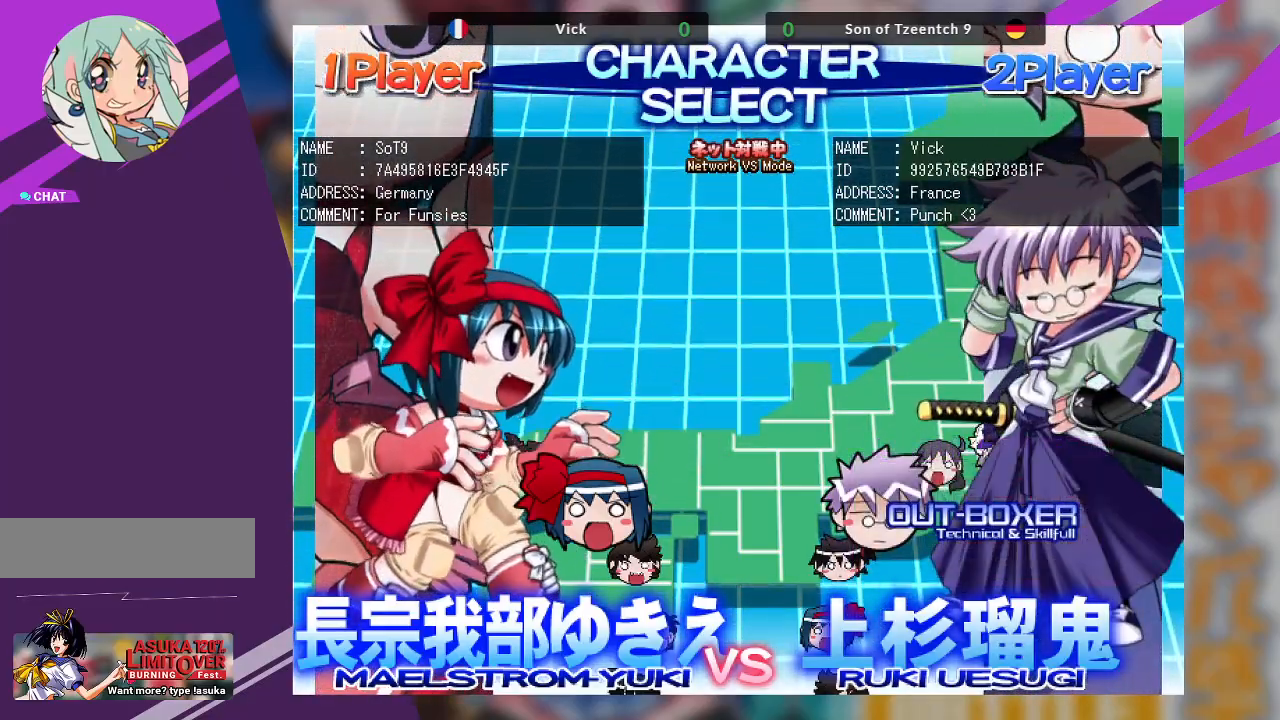
{"buttons": [], "left_stick": "center", "events": []}
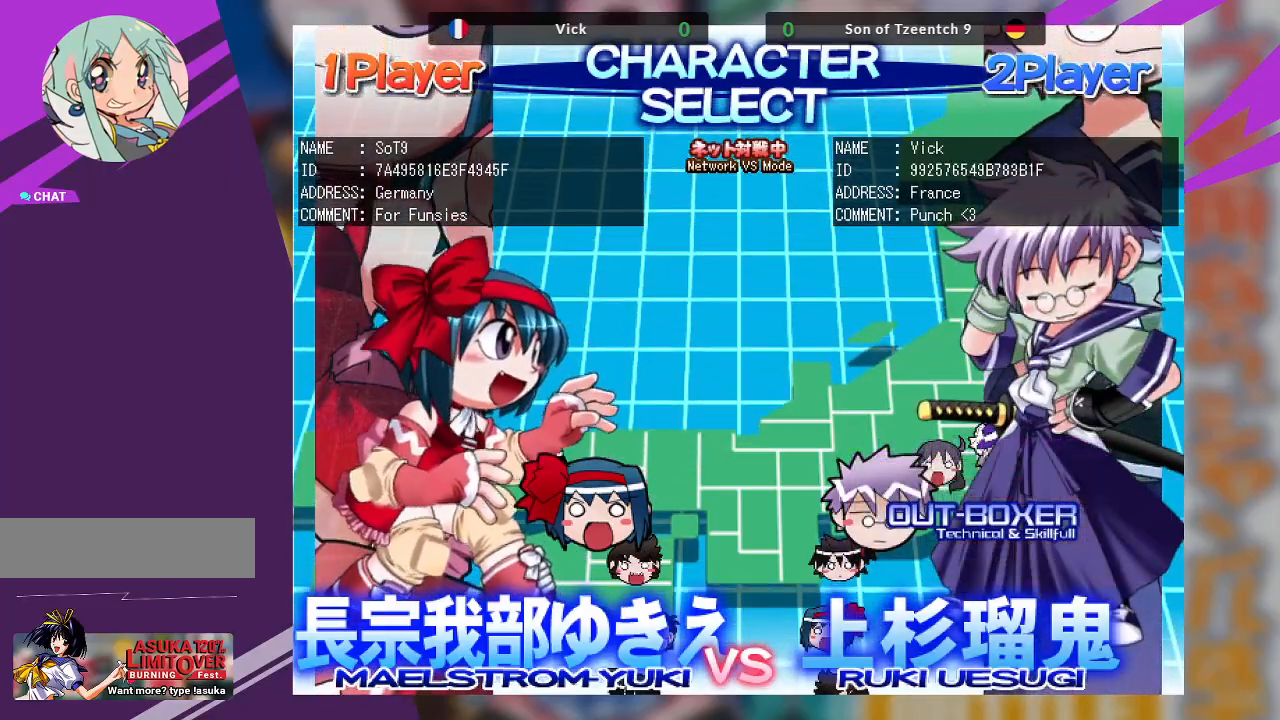
{"buttons": [], "left_stick": "center", "events": []}
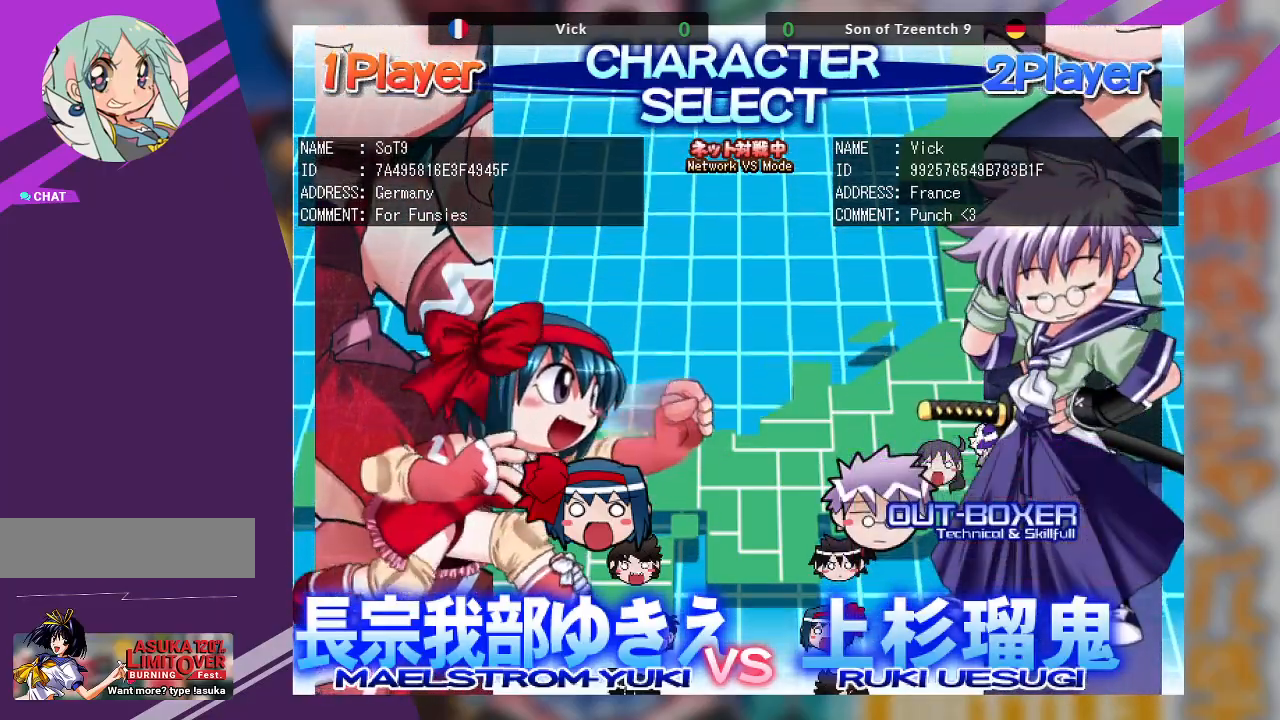
{"buttons": [], "left_stick": "center", "events": []}
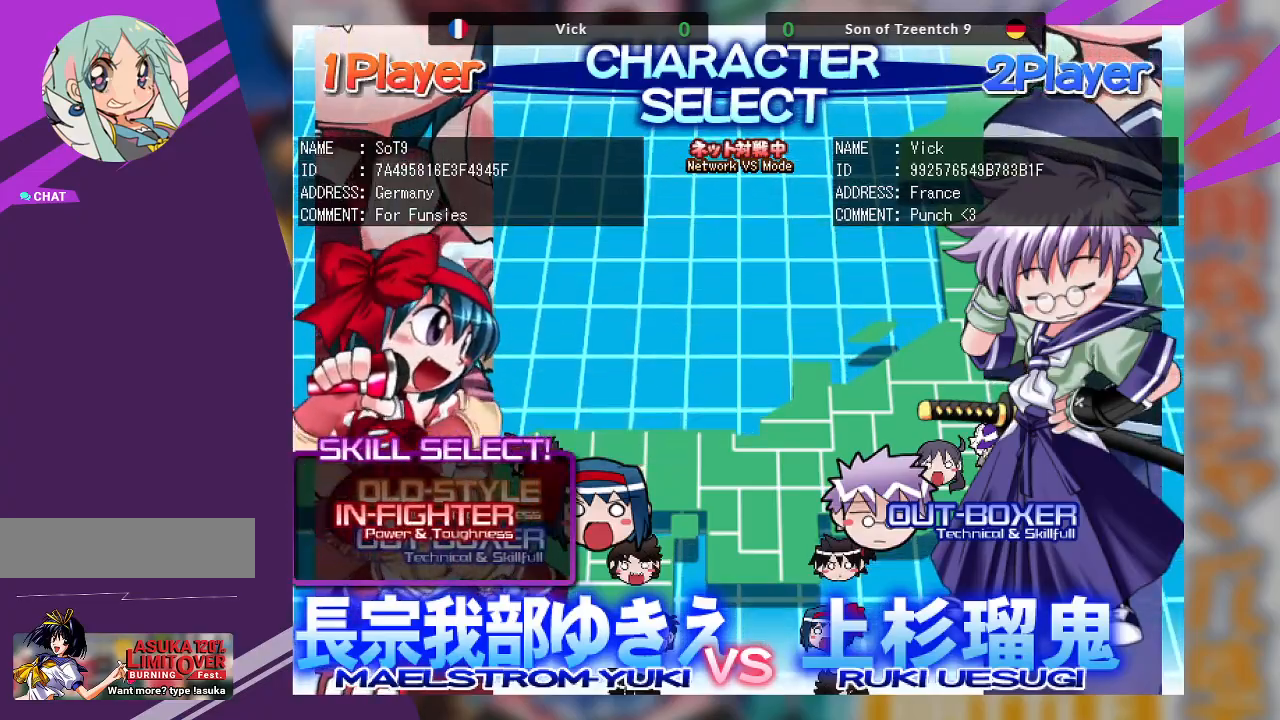
{"buttons": [], "left_stick": "center", "events": []}
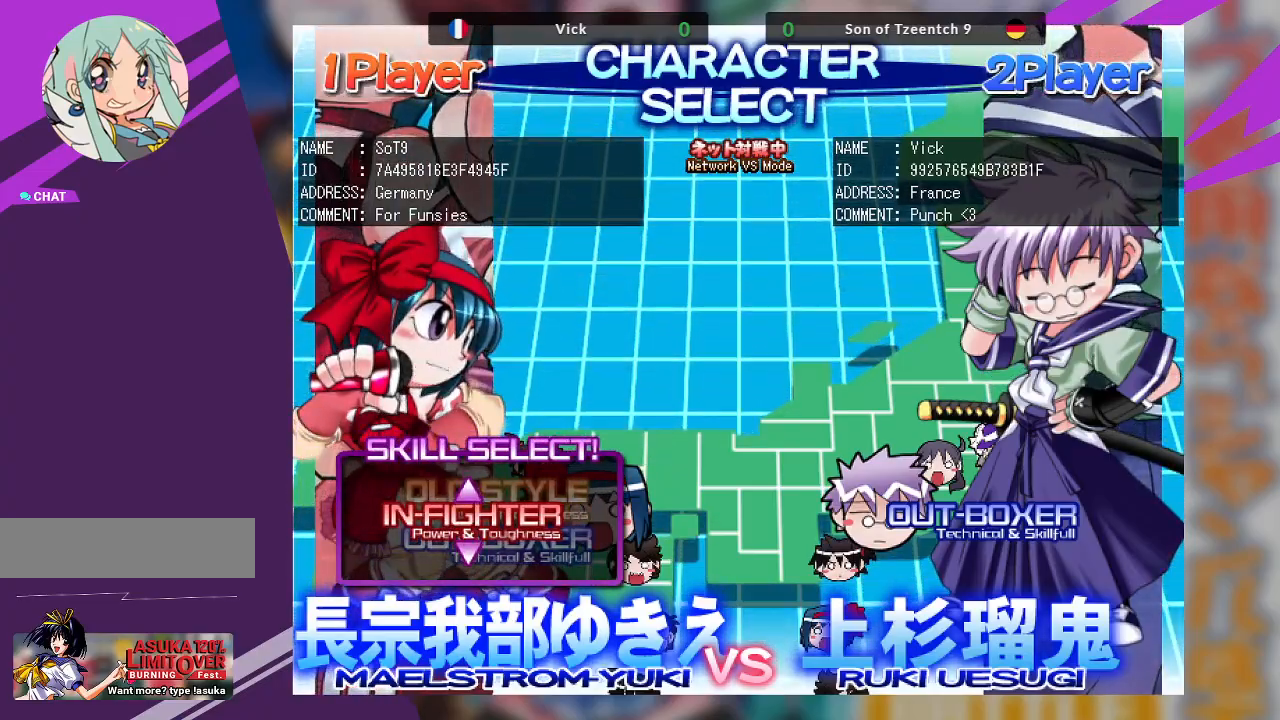
{"buttons": [], "left_stick": "center", "events": []}
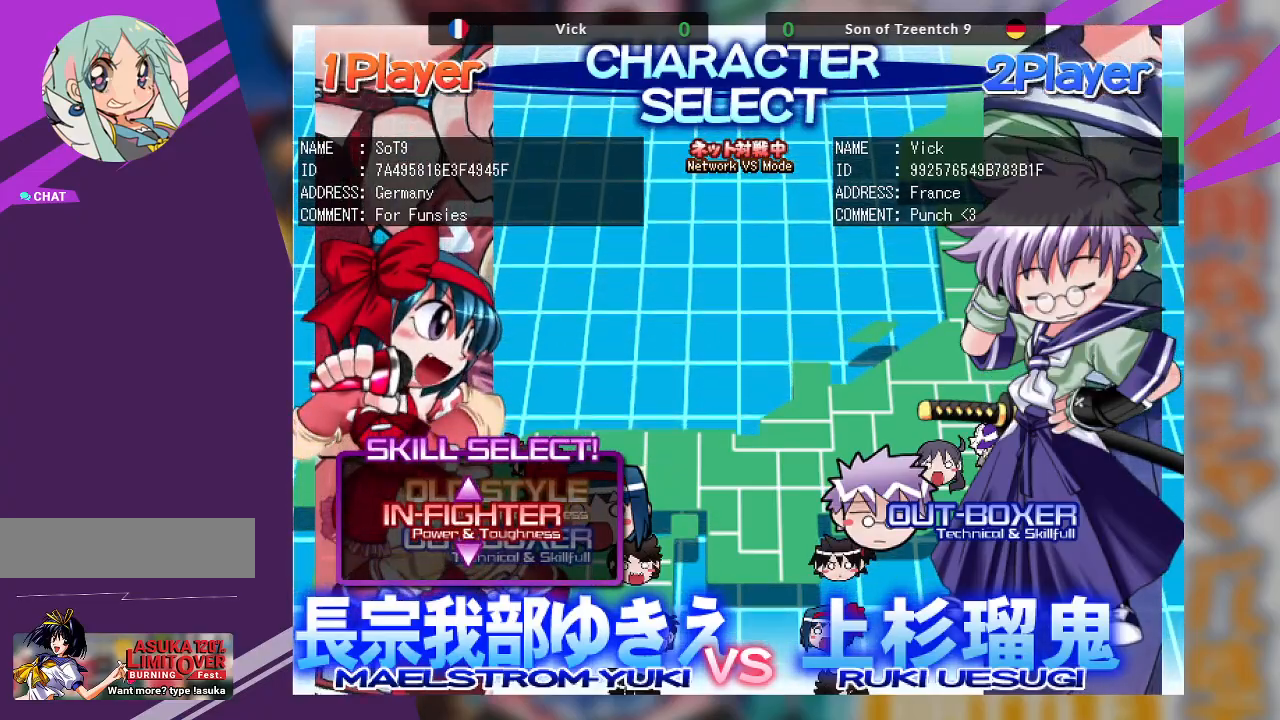
{"buttons": [], "left_stick": "center", "events": []}
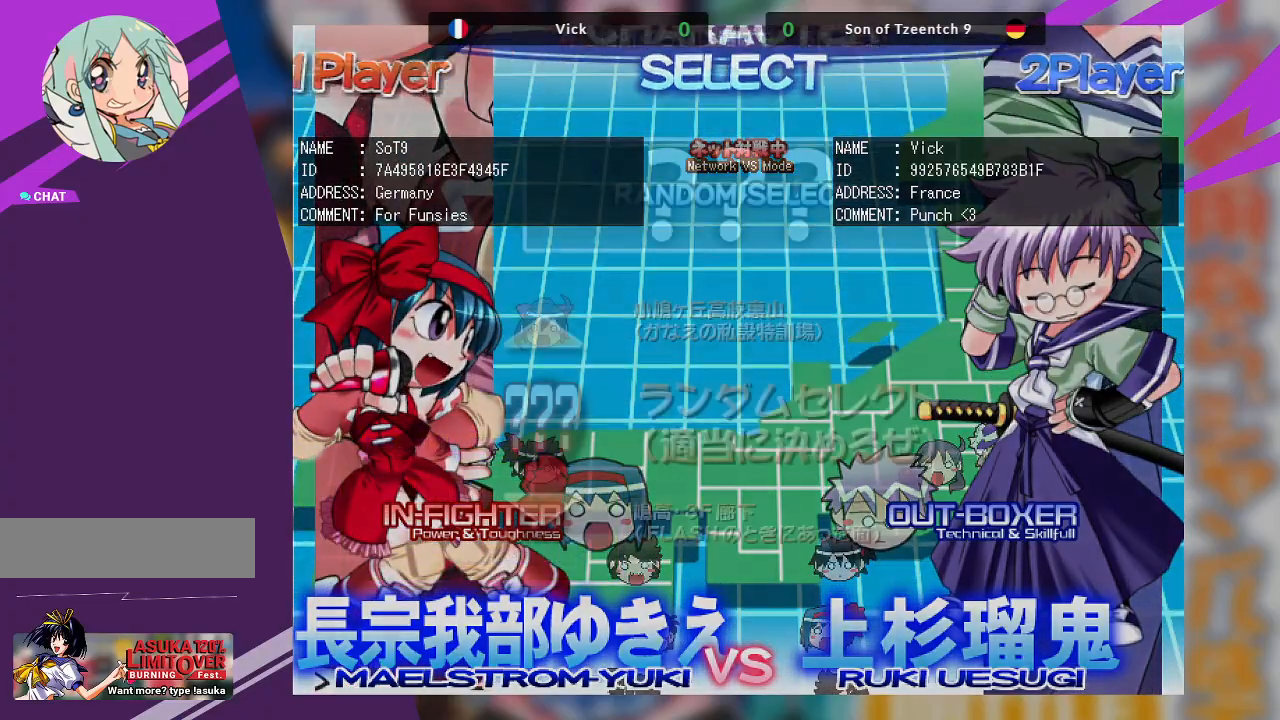
{"buttons": [], "left_stick": "center", "events": []}
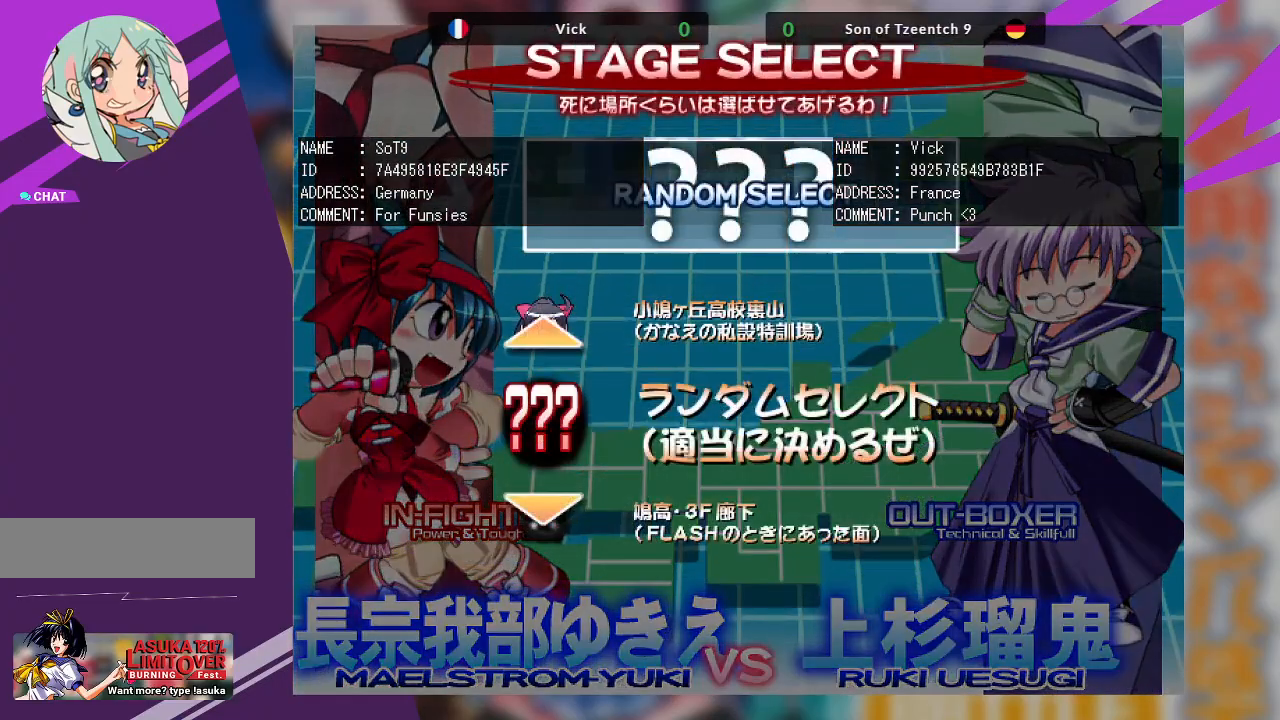
{"buttons": [], "left_stick": "center", "events": []}
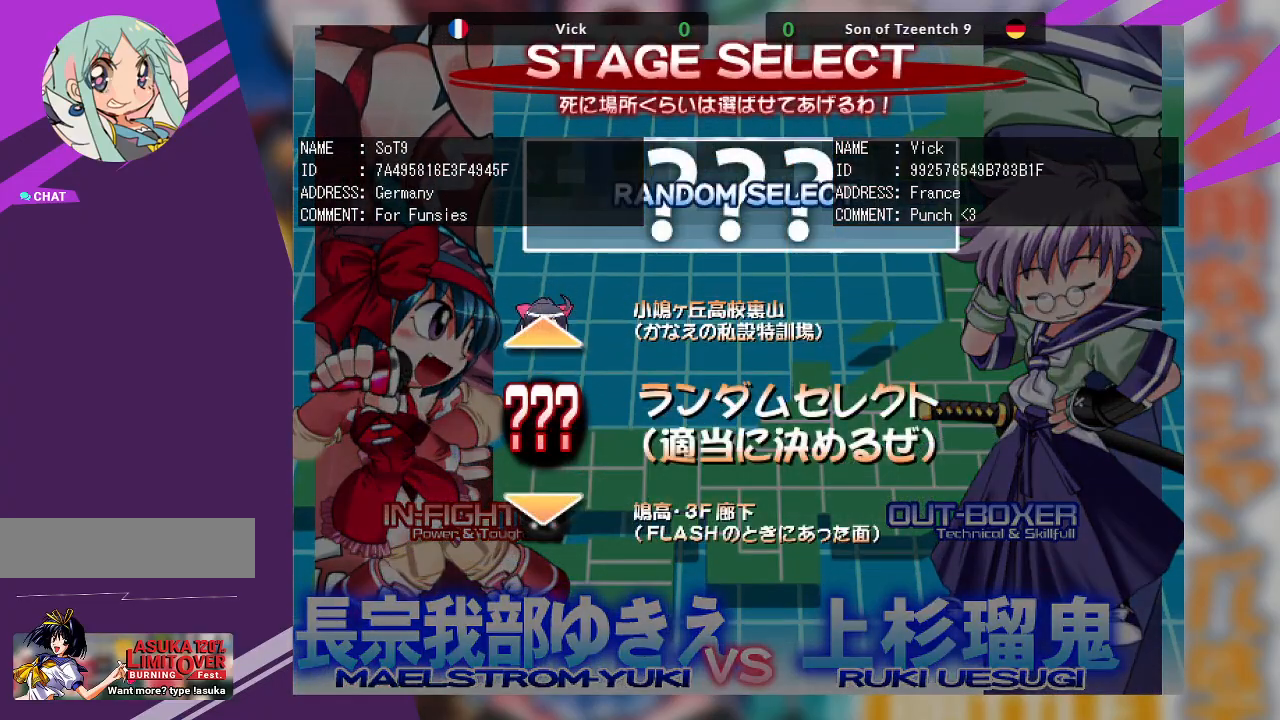
{"buttons": [], "left_stick": "center", "events": []}
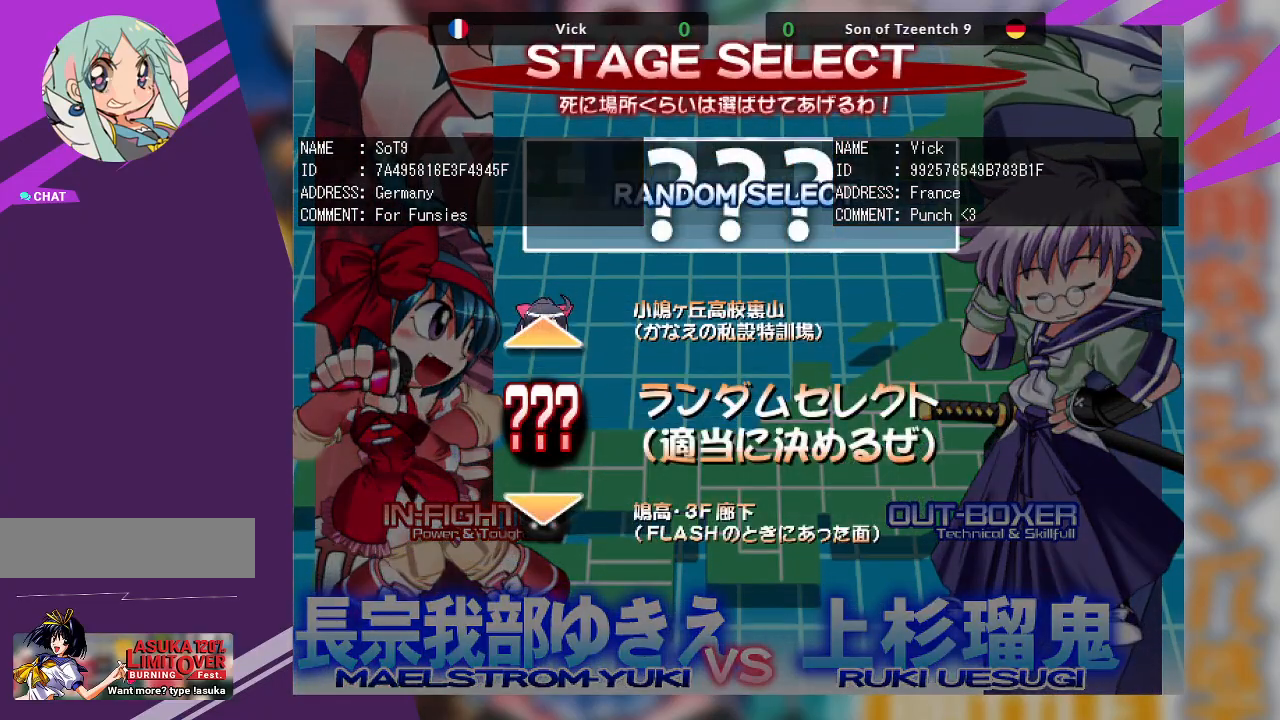
{"buttons": [], "left_stick": "center", "events": [[417, "SQUARE", "down"], [500, "SQUARE", "up"]]}